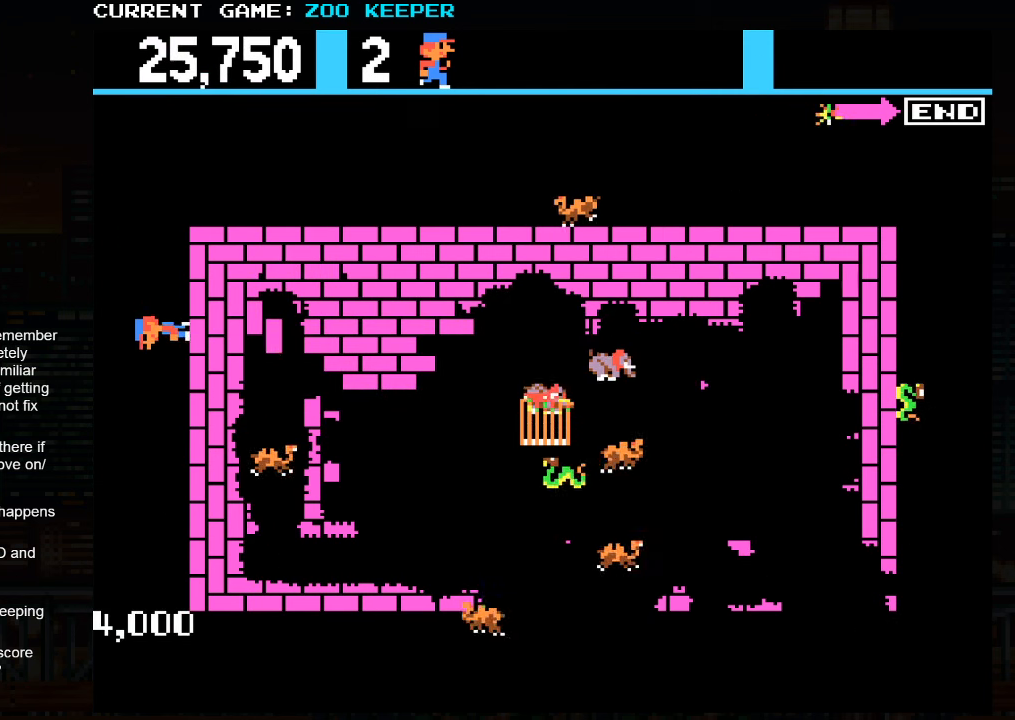
Gameplay with a controller (arcade stick); each line is a JSON object with the inputs held at the frame after it (dt_ms = milliseconds from this image to that frame). "button_events" lists button changes between this image and that frame as [ms after this image, input, new state], when the widget could be followed in between (sticks are given only as held states). Not read: L3 R3.
{"dt_ms": 500, "buttons": [], "left_stick": "down", "button_events": []}
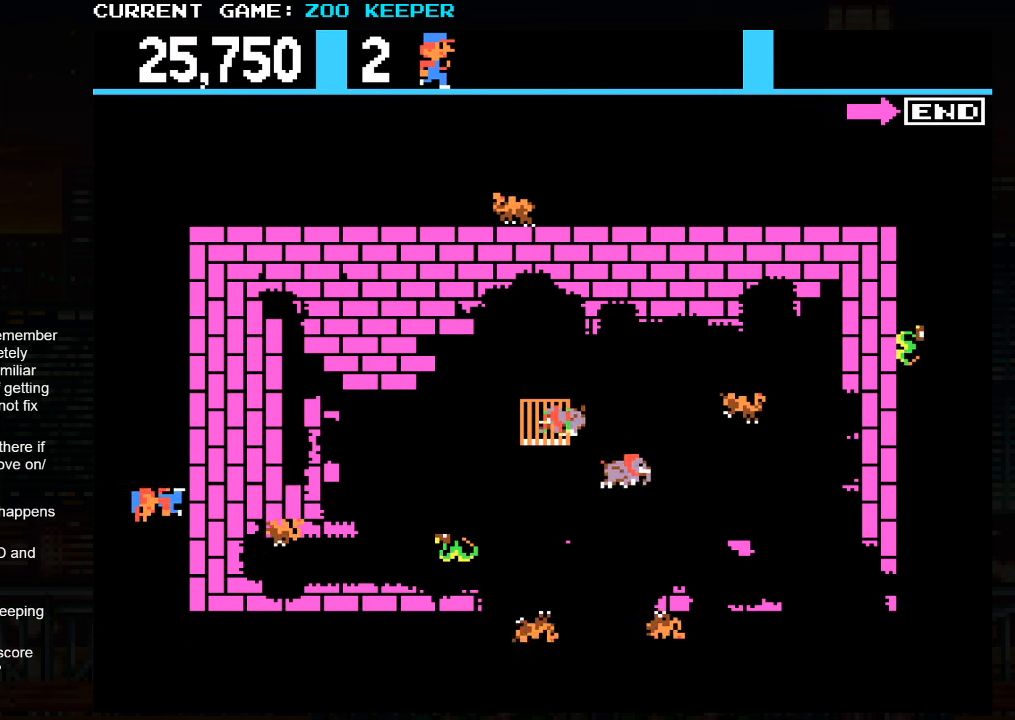
{"dt_ms": 500, "buttons": [], "left_stick": "center", "button_events": []}
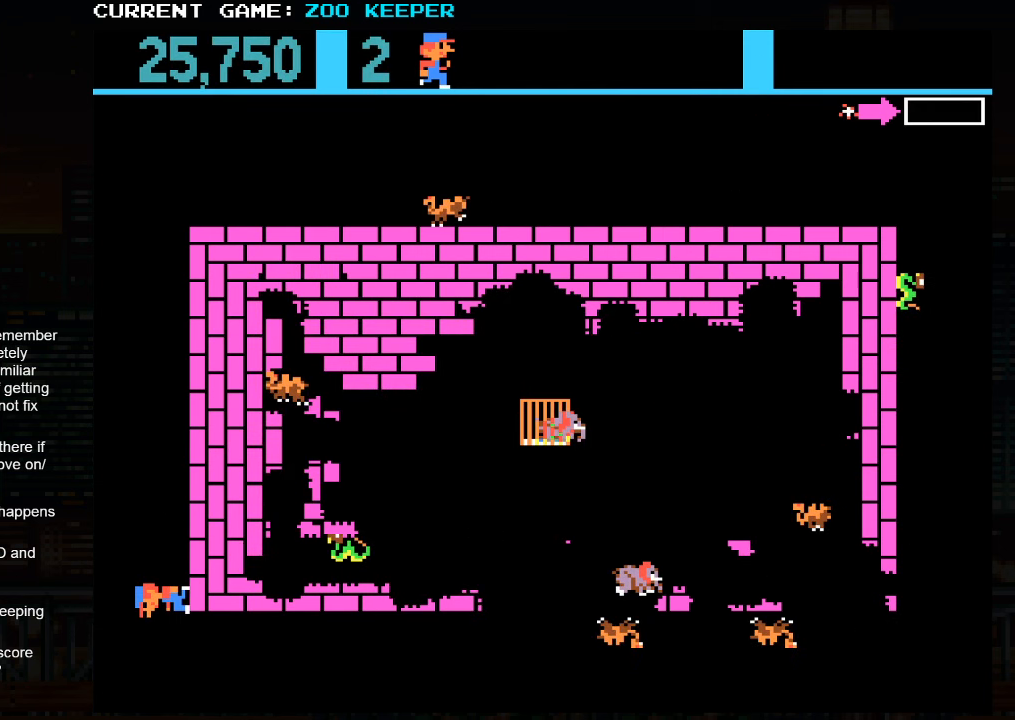
{"dt_ms": 500, "buttons": [], "left_stick": "center", "button_events": []}
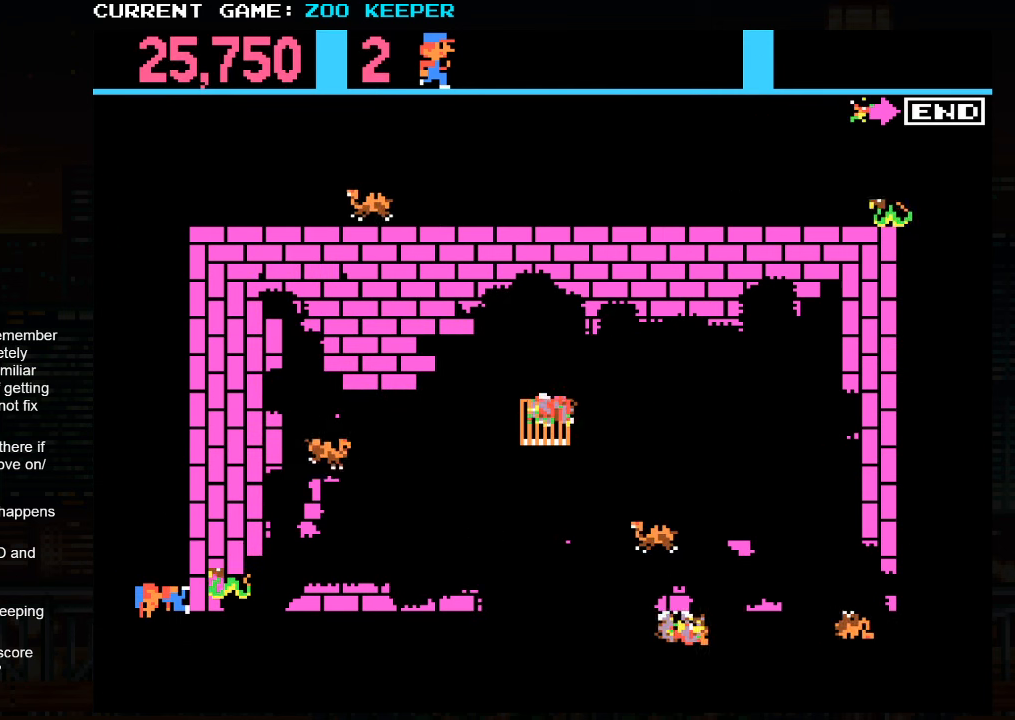
{"dt_ms": 500, "buttons": ["SQUARE"], "left_stick": "center", "button_events": [[300, "SQUARE", "down"]]}
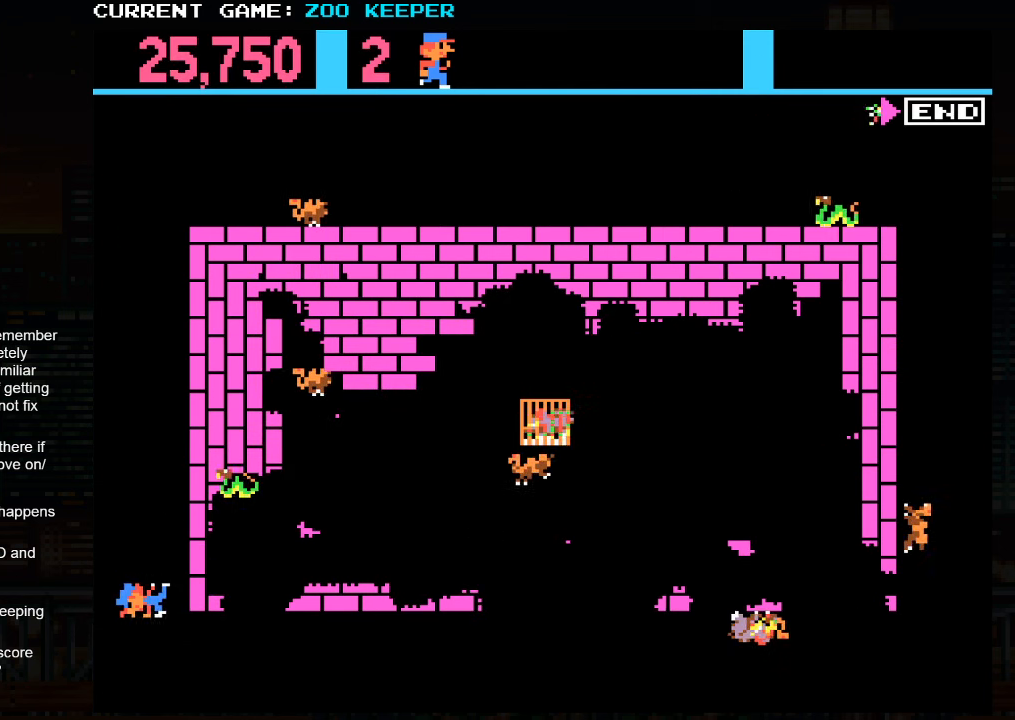
{"dt_ms": 500, "buttons": [], "left_stick": "center", "button_events": [[17, "SQUARE", "up"]]}
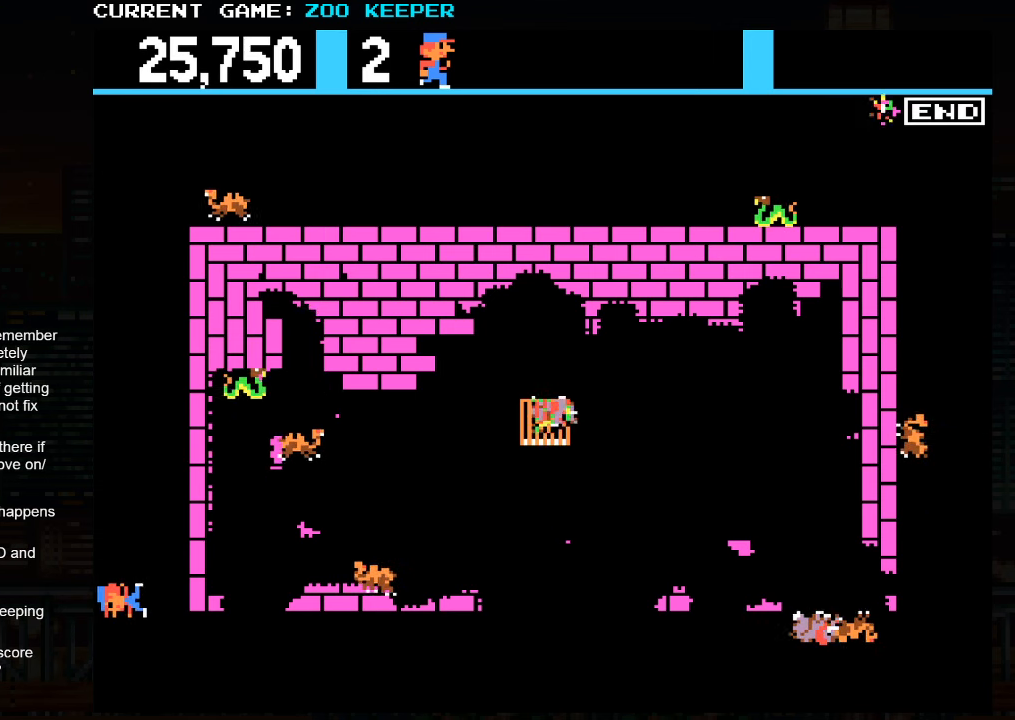
{"dt_ms": 500, "buttons": [], "left_stick": "center", "button_events": []}
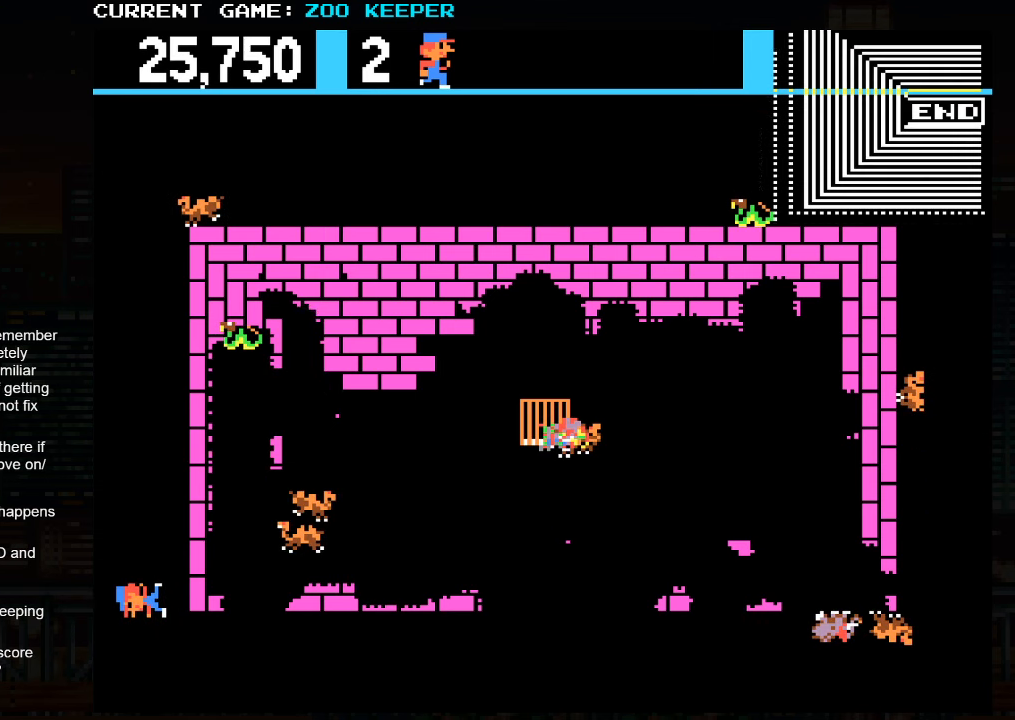
{"dt_ms": 500, "buttons": [], "left_stick": "center", "button_events": [[400, "SQUARE", "down"], [450, "SQUARE", "up"]]}
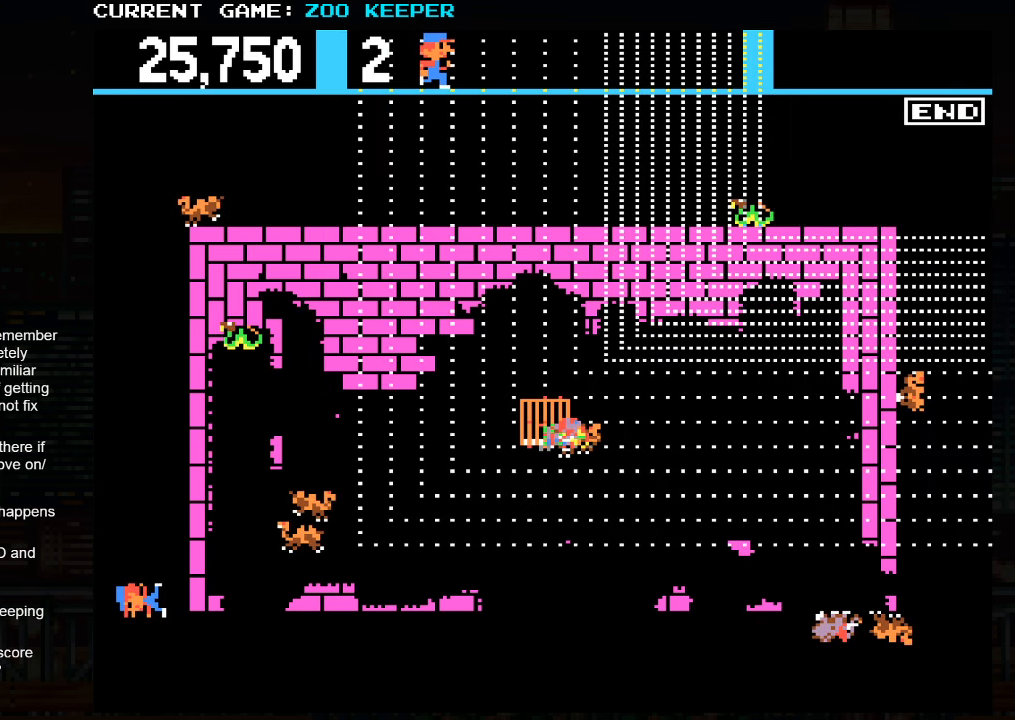
{"dt_ms": 500, "buttons": [], "left_stick": "center", "button_events": [[116, "SQUARE", "down"], [183, "SQUARE", "up"]]}
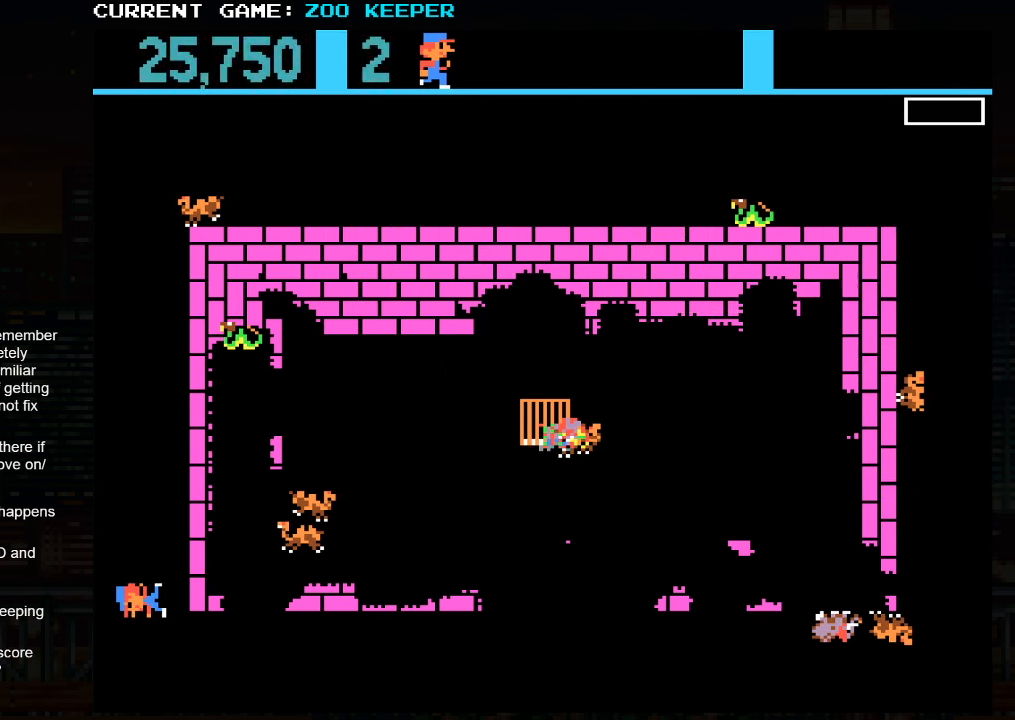
{"dt_ms": 500, "buttons": [], "left_stick": "center", "button_events": []}
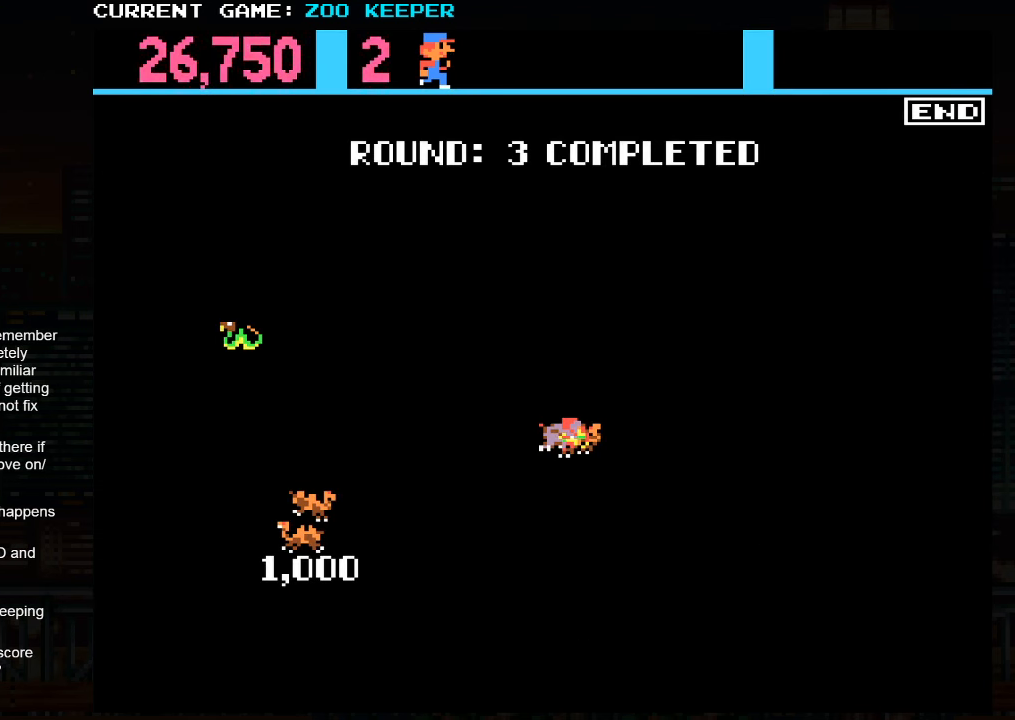
{"dt_ms": 500, "buttons": [], "left_stick": "center", "button_events": []}
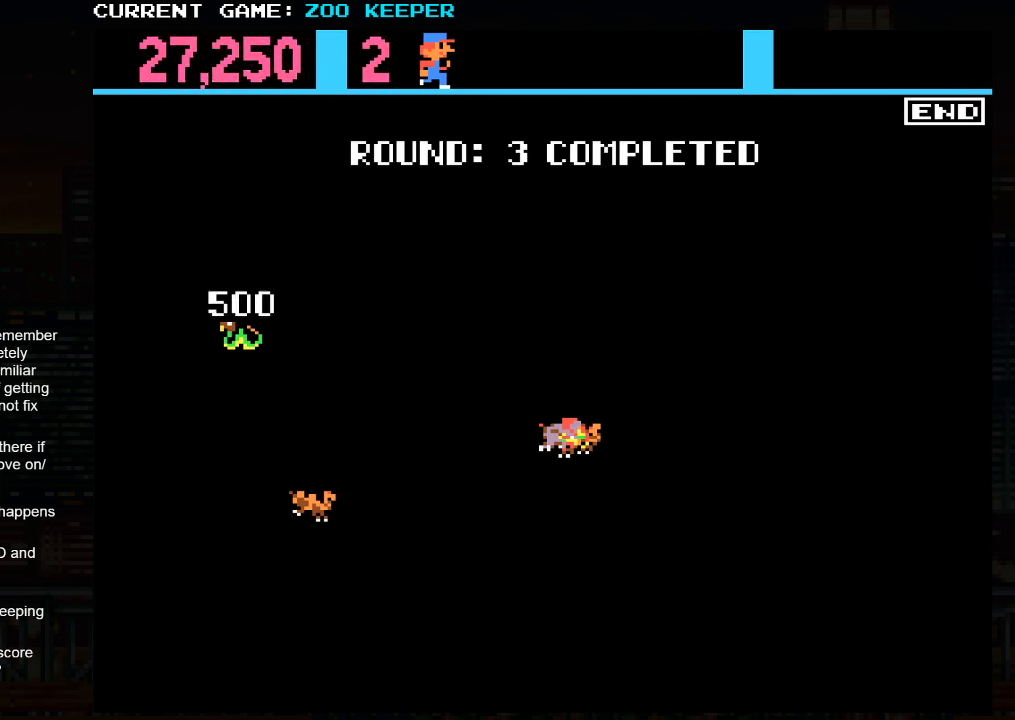
{"dt_ms": 500, "buttons": [], "left_stick": "center", "button_events": []}
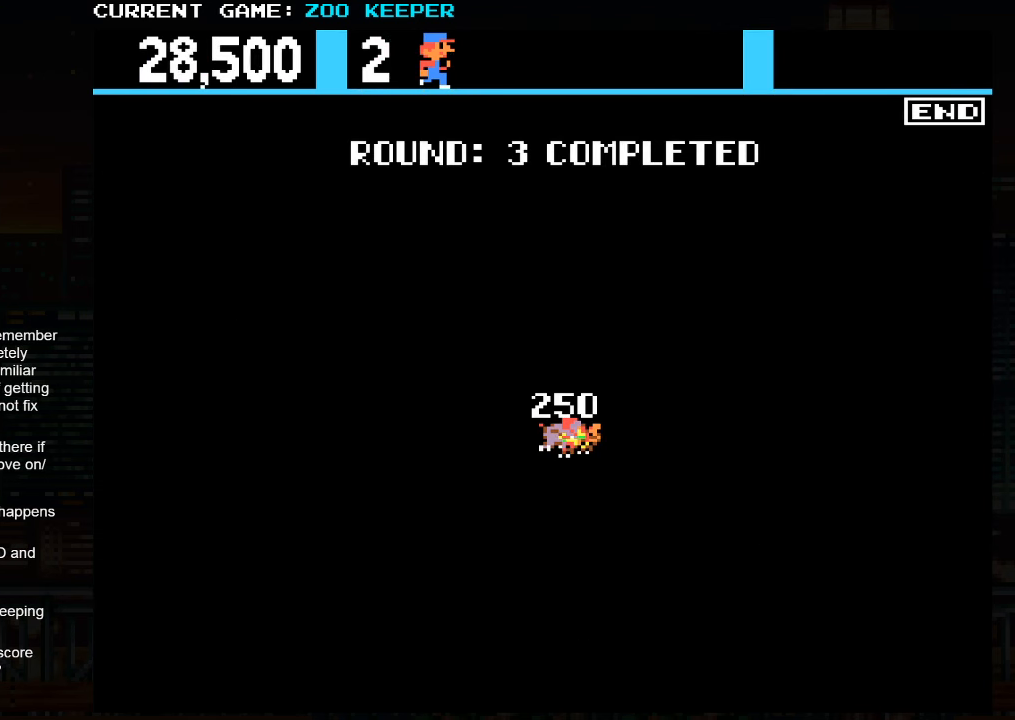
{"dt_ms": 500, "buttons": ["SQUARE"], "left_stick": "center", "button_events": [[483, "SQUARE", "down"]]}
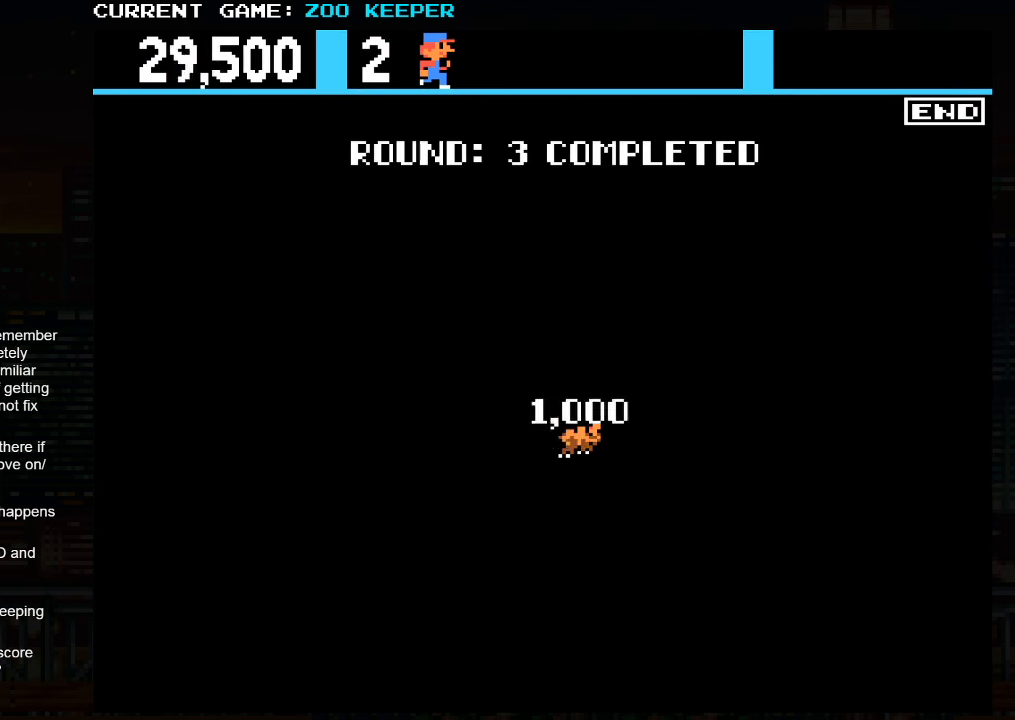
{"dt_ms": 500, "buttons": ["SQUARE"], "left_stick": "right", "button_events": []}
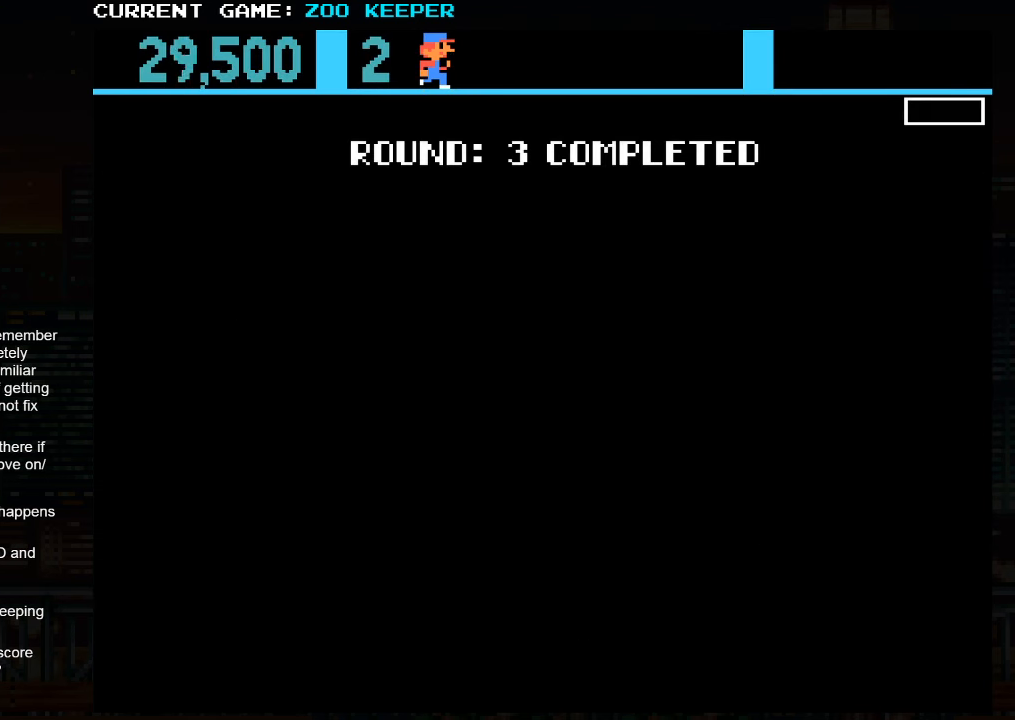
{"dt_ms": 500, "buttons": ["SQUARE"], "left_stick": "right", "button_events": []}
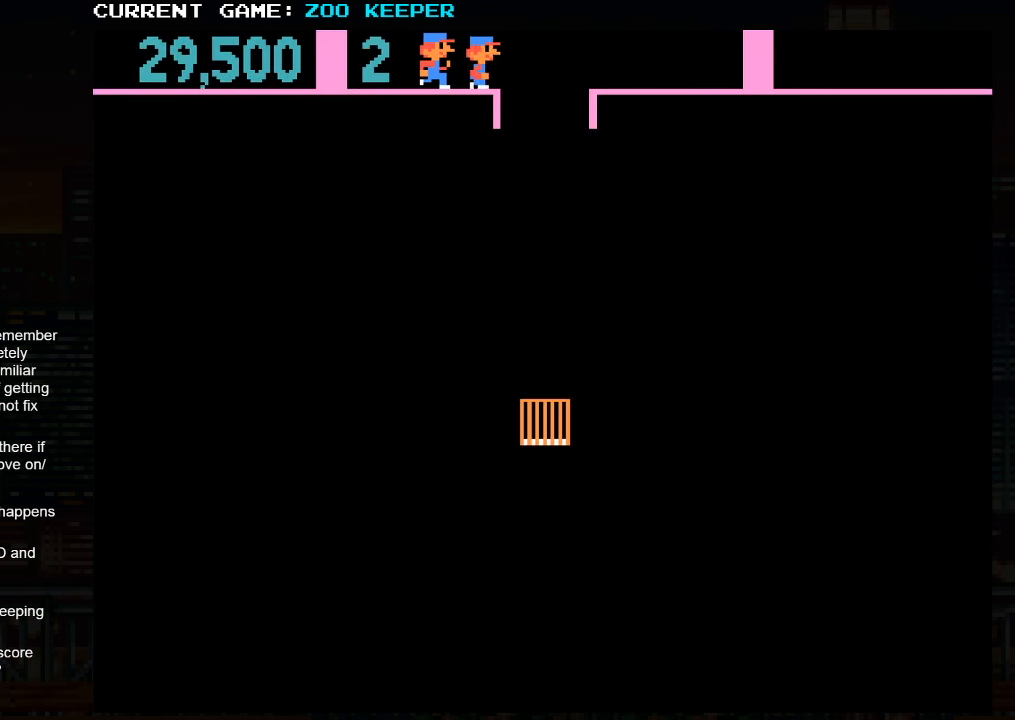
{"dt_ms": 500, "buttons": [], "left_stick": "right", "button_events": [[400, "SQUARE", "up"]]}
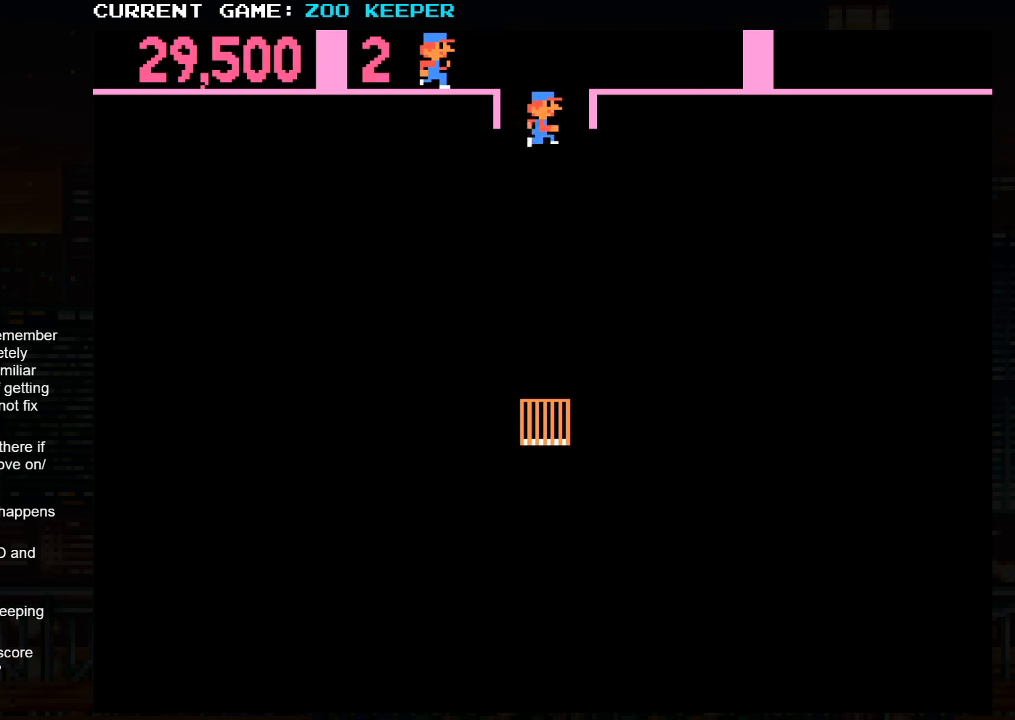
{"dt_ms": 500, "buttons": [], "left_stick": "right", "button_events": []}
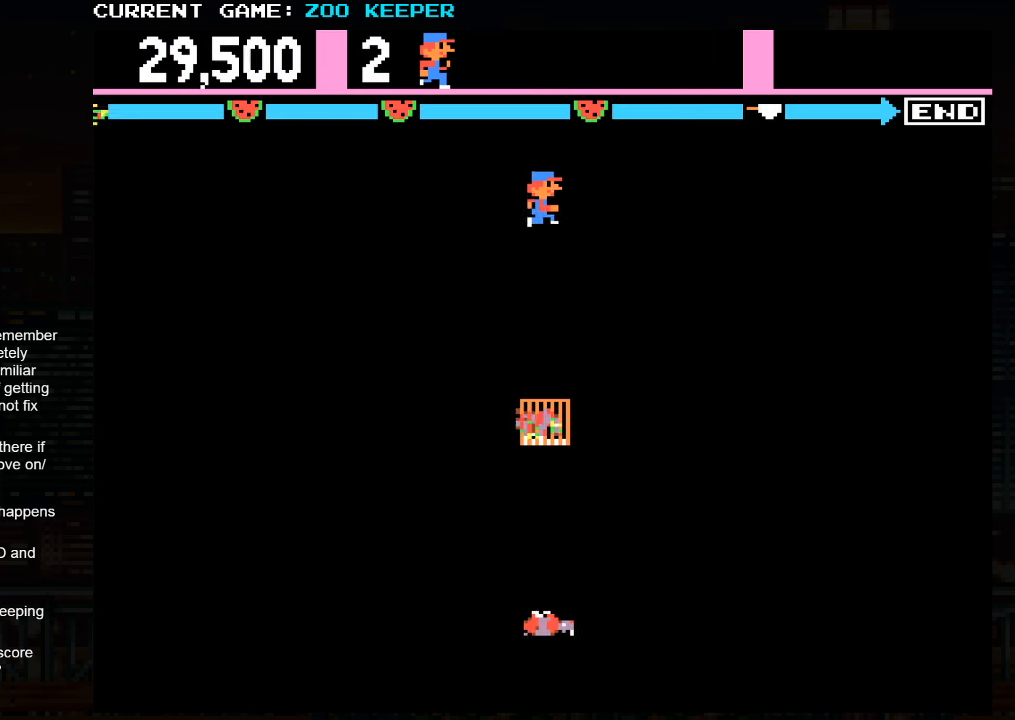
{"dt_ms": 1000, "buttons": [], "left_stick": "right"}